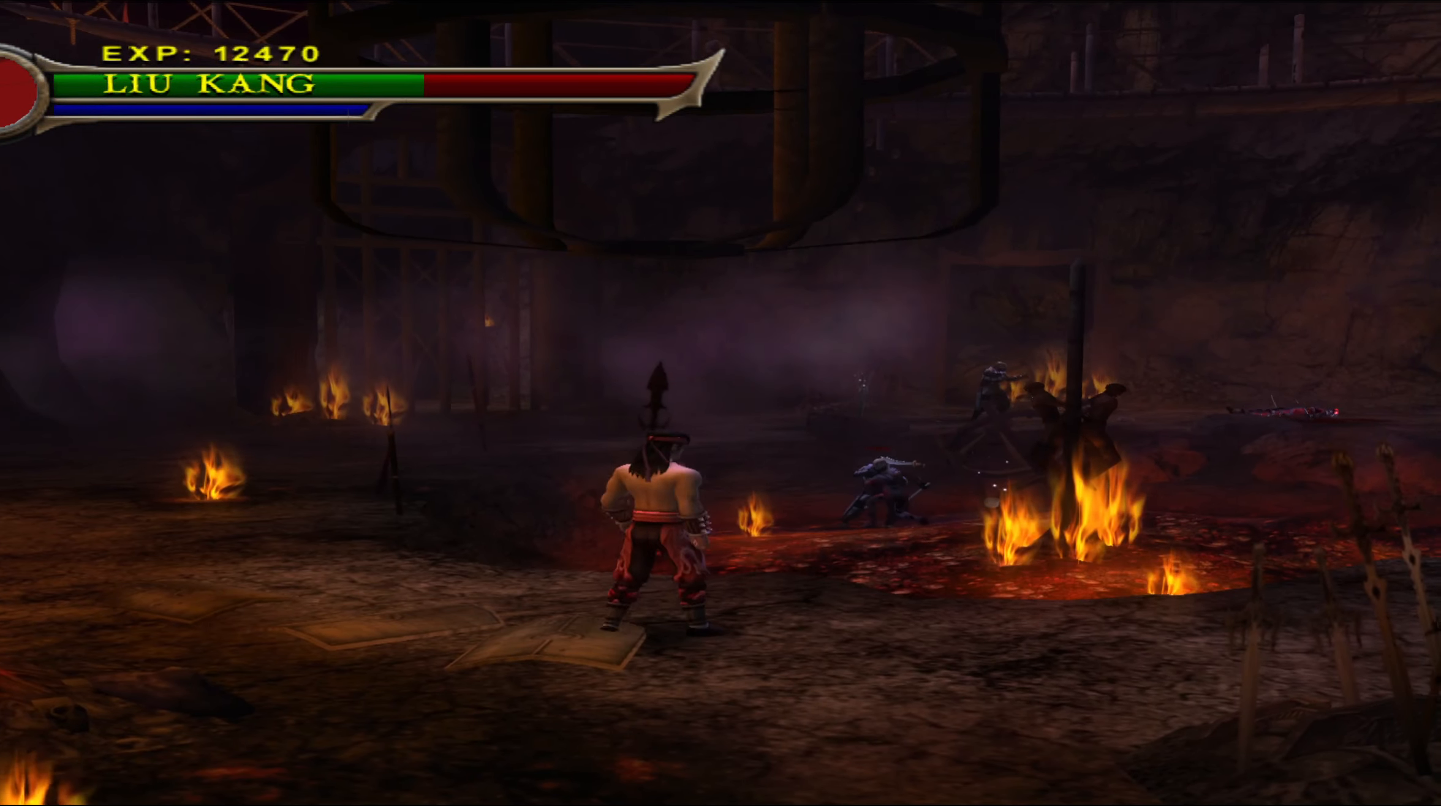
Gameplay with a controller (Xbox layout); each line is a JSON object with the inputs held at the frame after it. "events" lists button and stick changes between this image and that frame as [ms after this image, input, new state], when the widget could be followed in between. Not read: right_stick.
{"buttons": [], "left_stick": "right", "events": [[466, "left_stick", "right"]]}
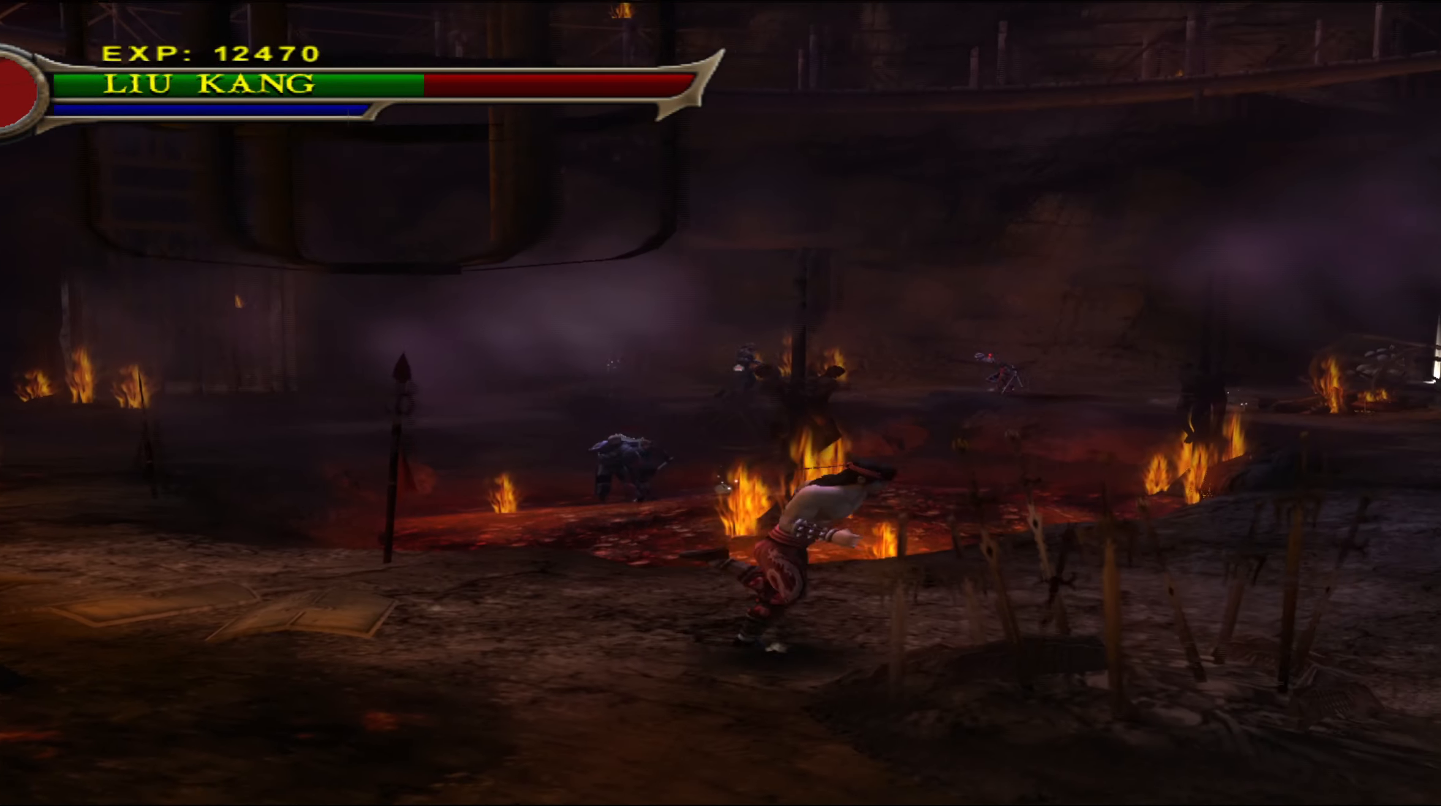
{"buttons": [], "left_stick": "up-right", "events": [[166, "left_stick", "up-right"]]}
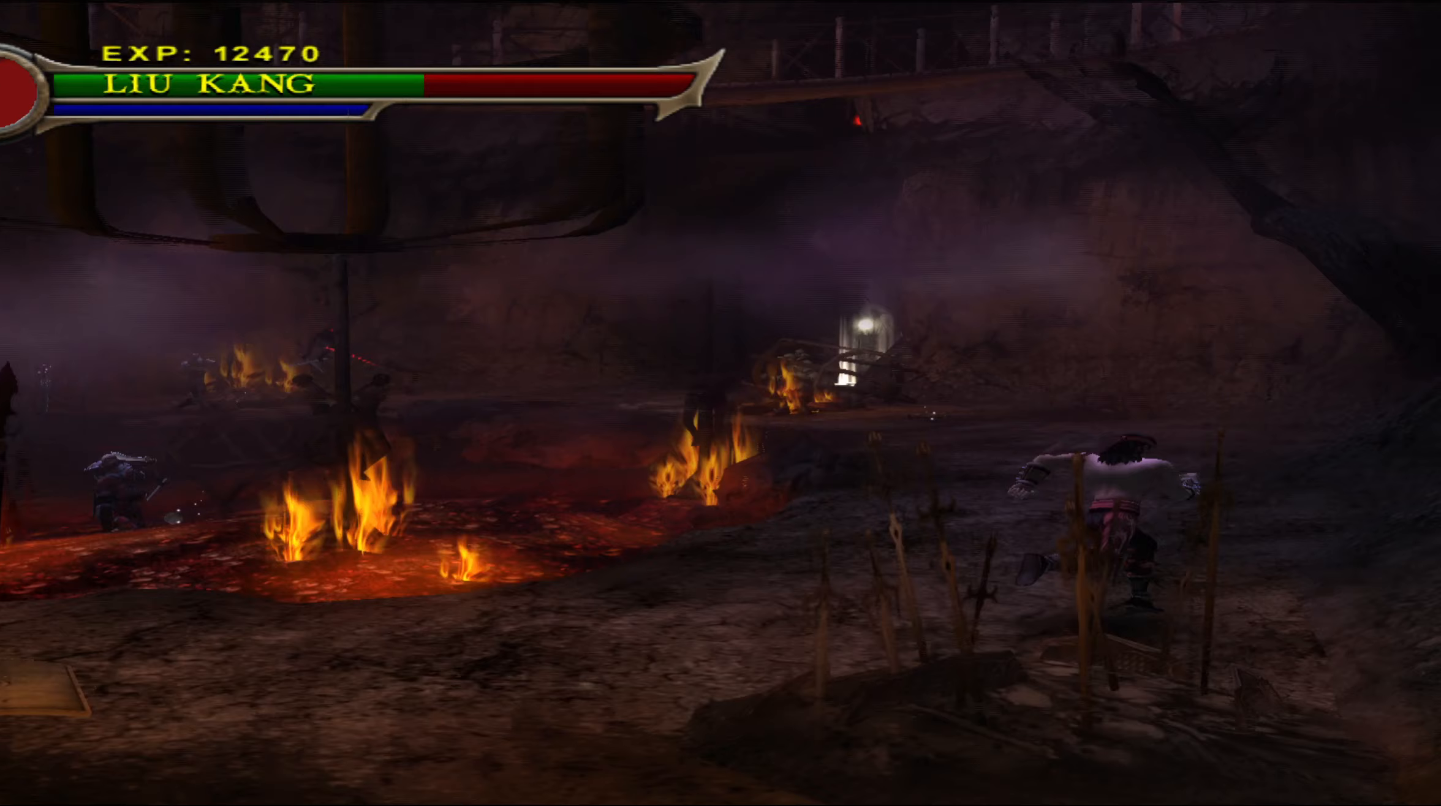
{"buttons": [], "left_stick": "up", "events": [[67, "left_stick", "up"]]}
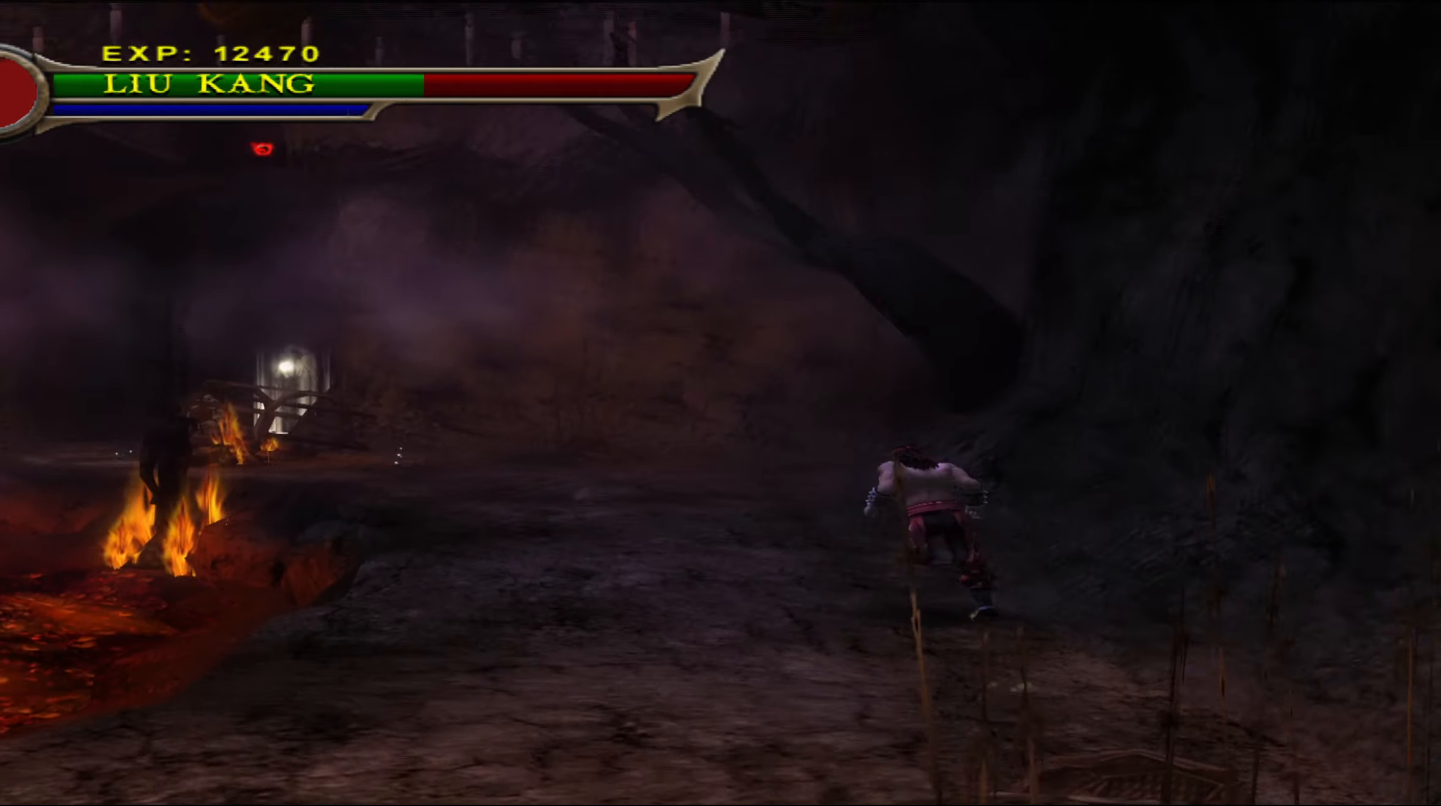
{"buttons": [], "left_stick": "up", "events": []}
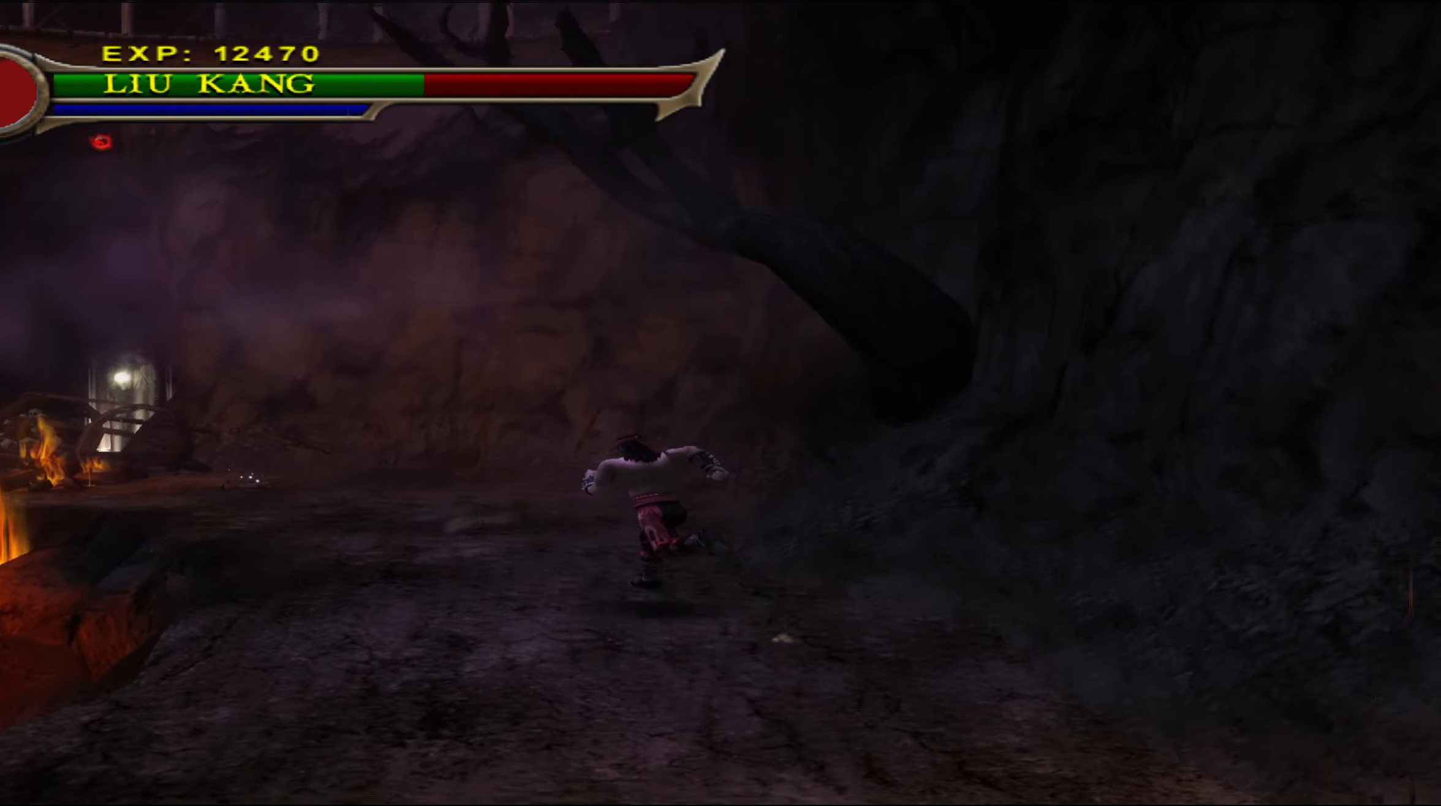
{"buttons": [], "left_stick": "up", "events": []}
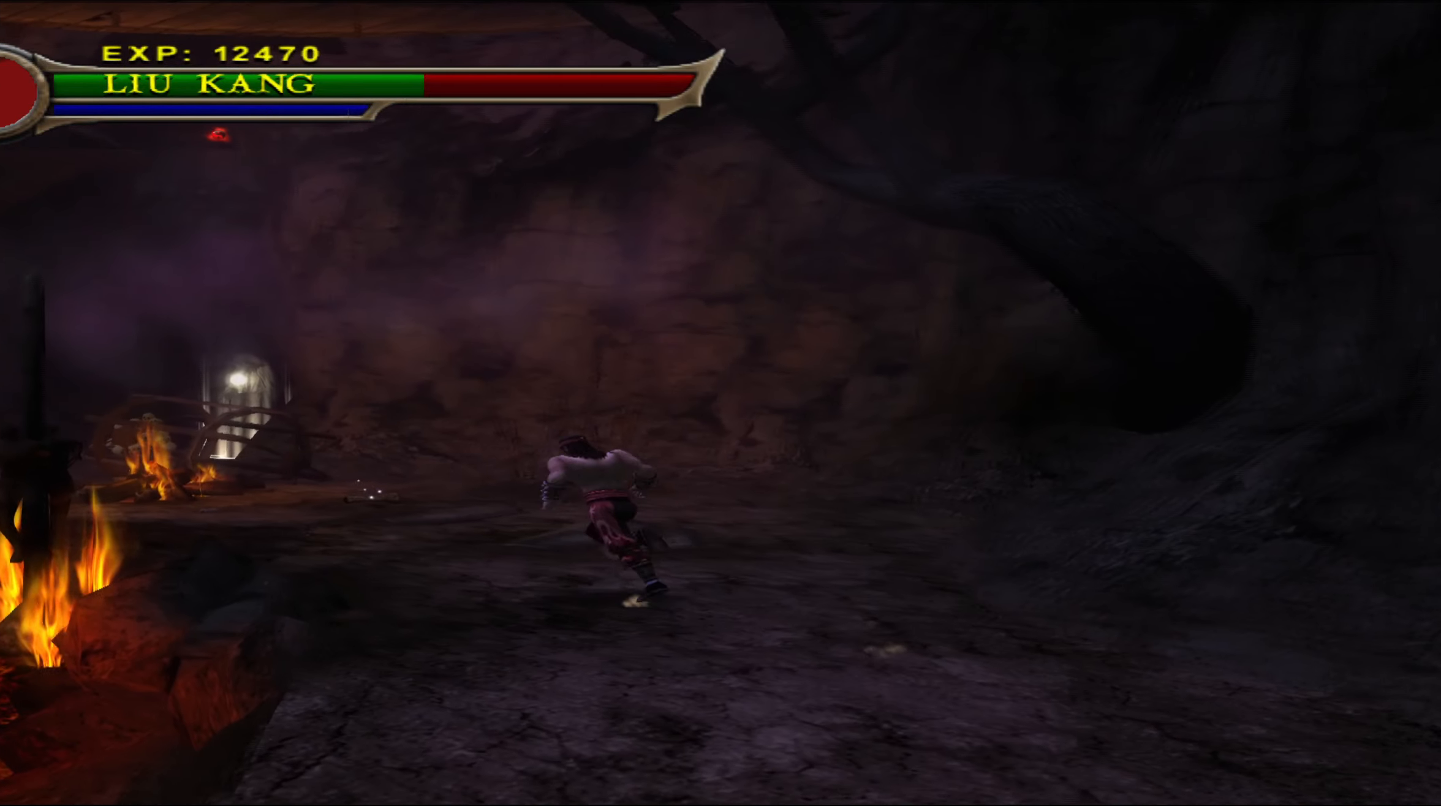
{"buttons": [], "left_stick": "up", "events": []}
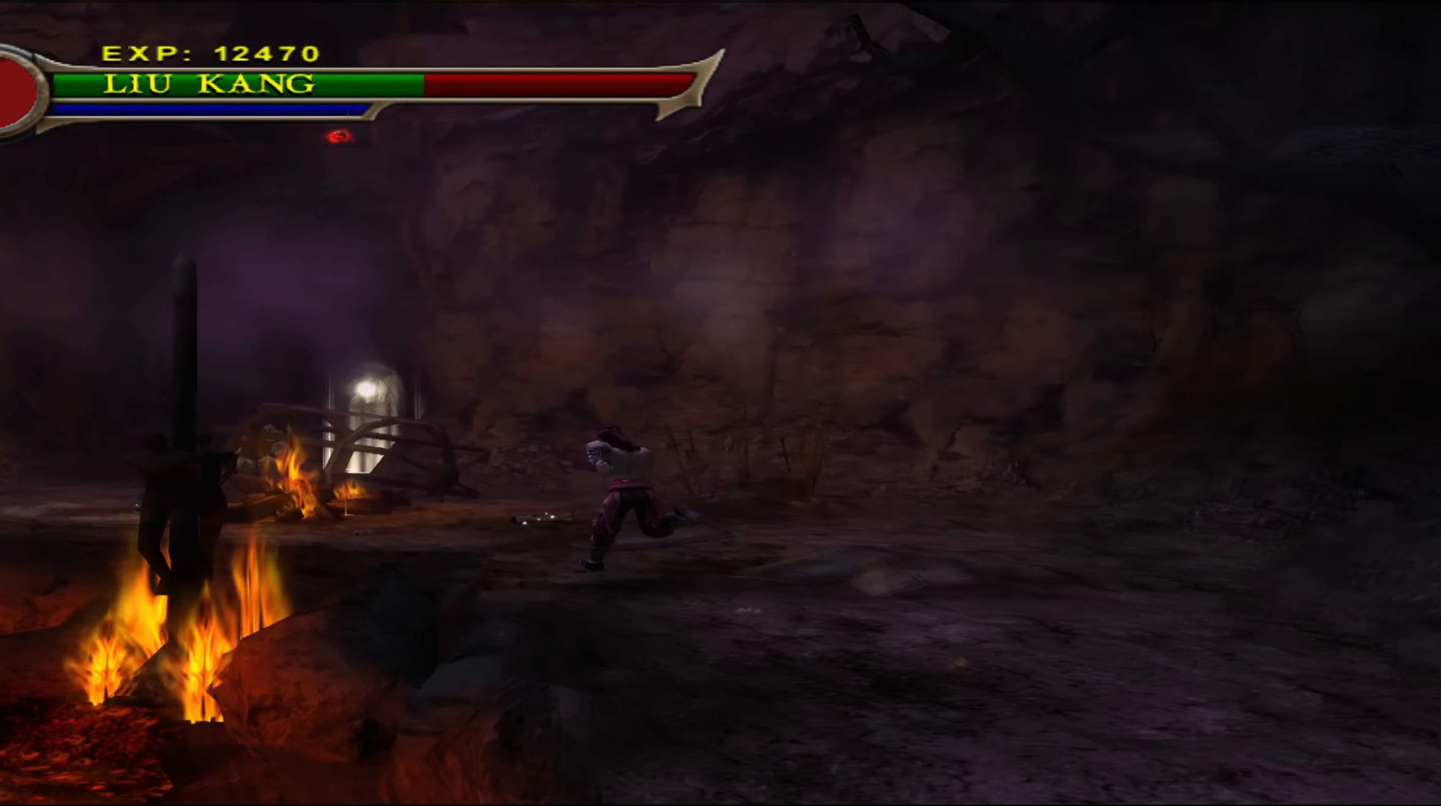
{"buttons": [], "left_stick": "center", "events": [[483, "left_stick", "center"]]}
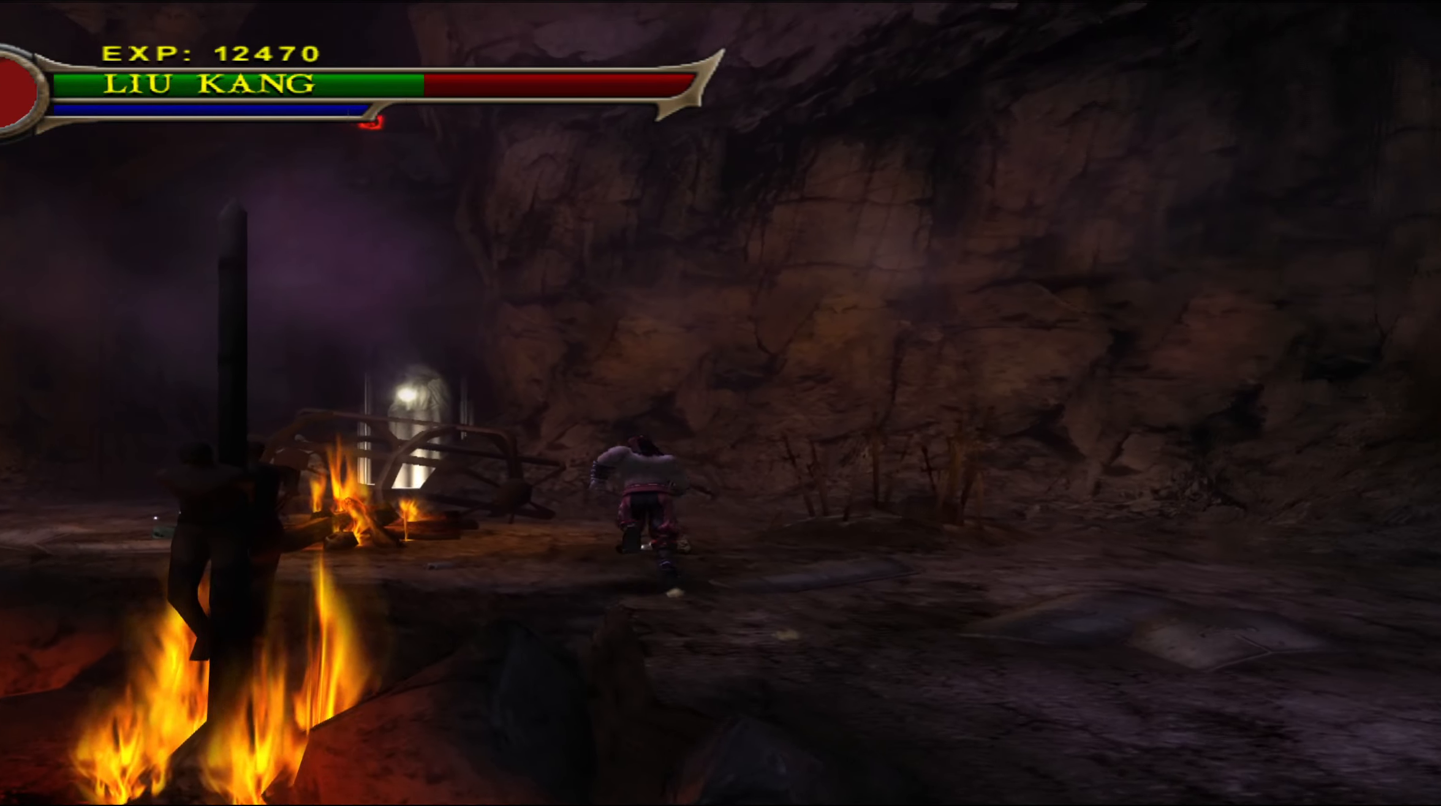
{"buttons": [], "left_stick": "center", "events": [[83, "R2", "down"], [200, "R2", "up"]]}
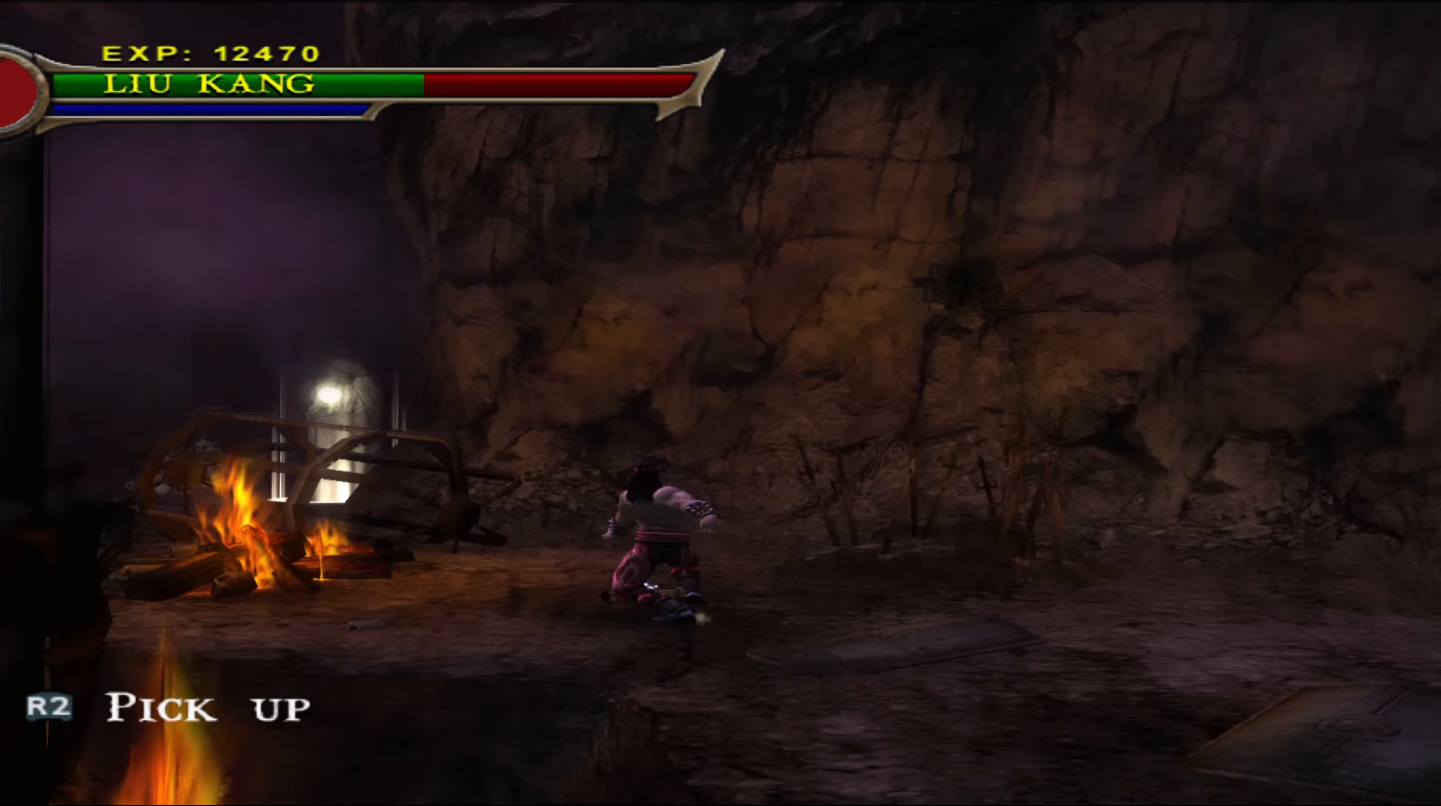
{"buttons": ["R2"], "left_stick": "center", "events": [[500, "R2", "down"]]}
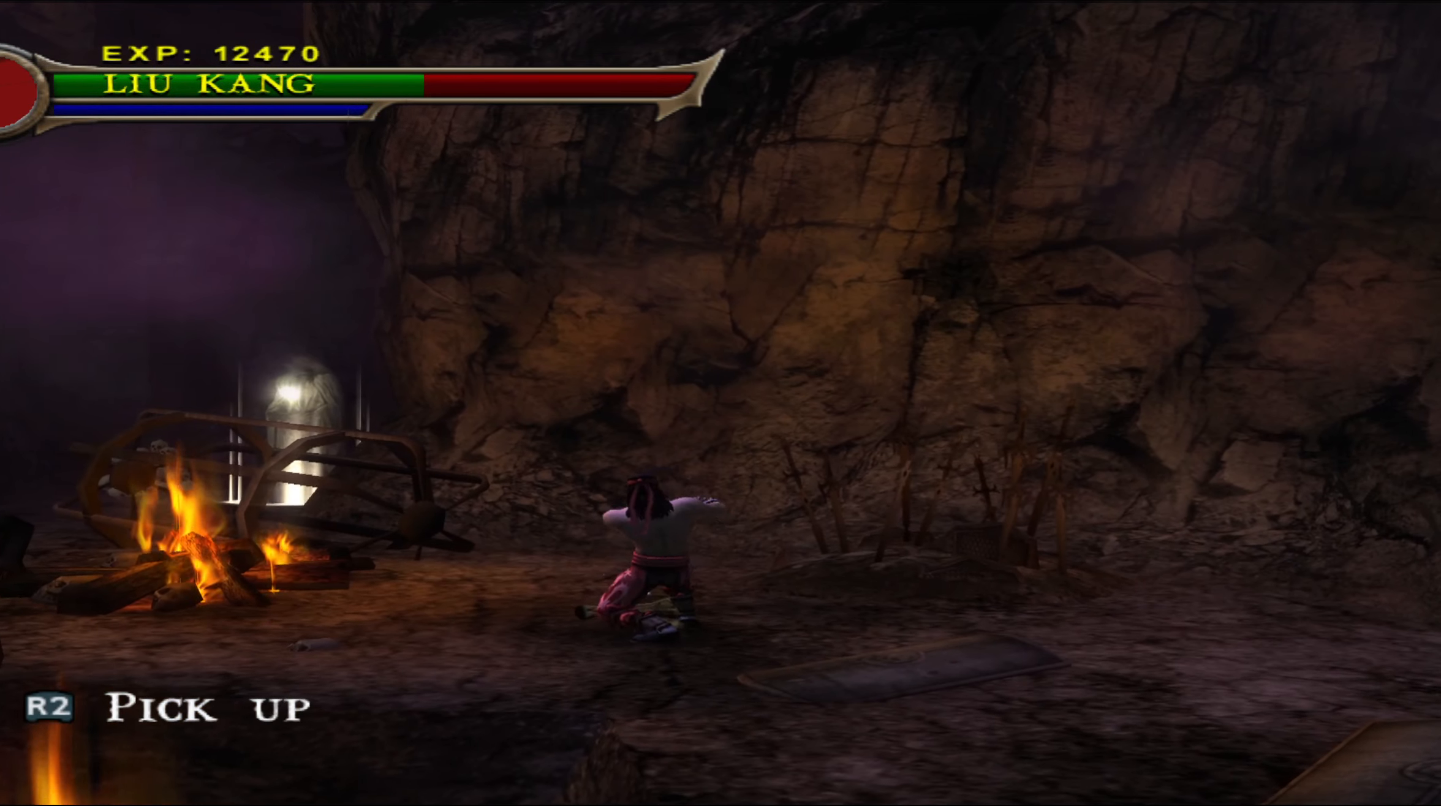
{"buttons": [], "left_stick": "left", "events": [[133, "R2", "up"], [483, "left_stick", "left"]]}
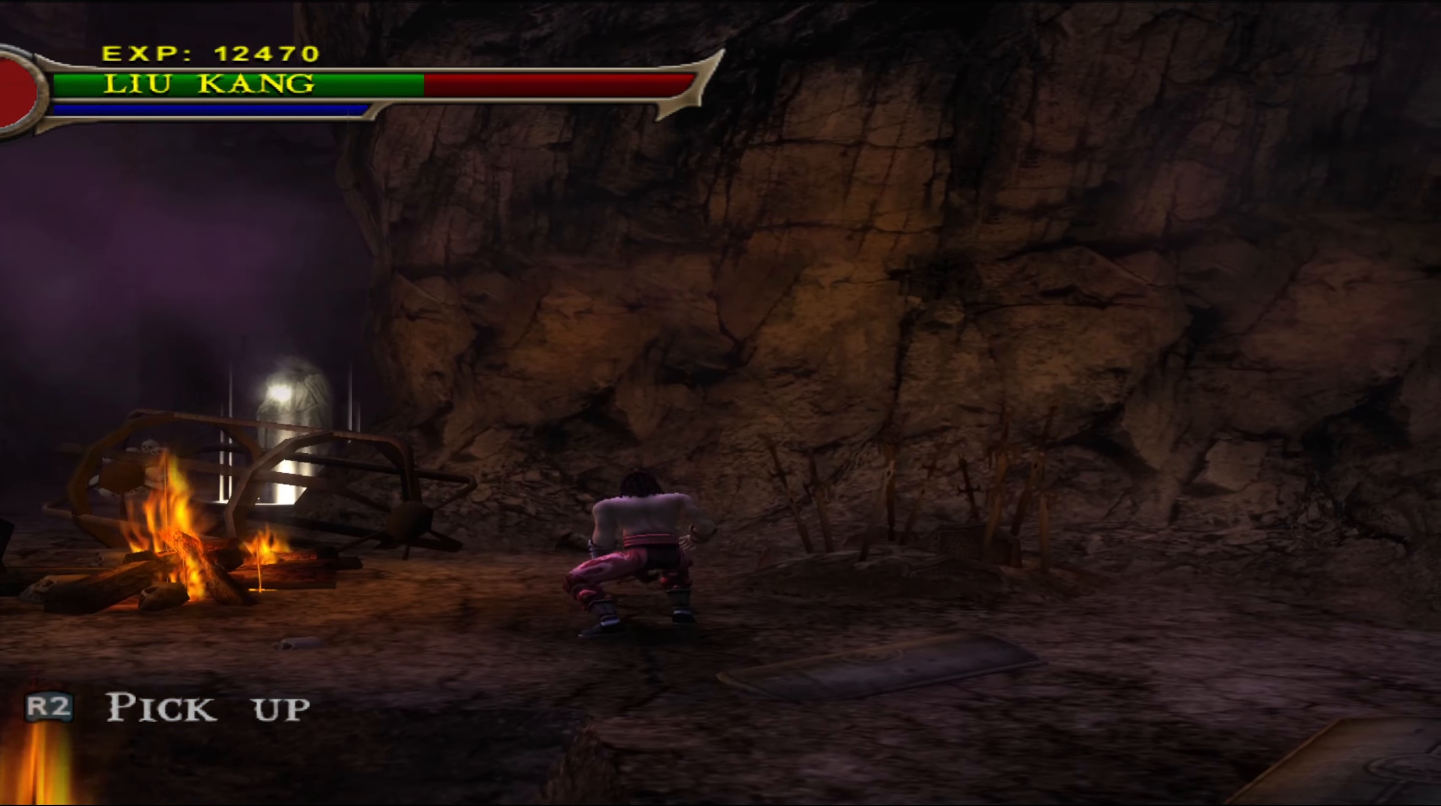
{"buttons": ["R2"], "left_stick": "down-left", "events": [[167, "left_stick", "down-left"], [450, "R2", "down"]]}
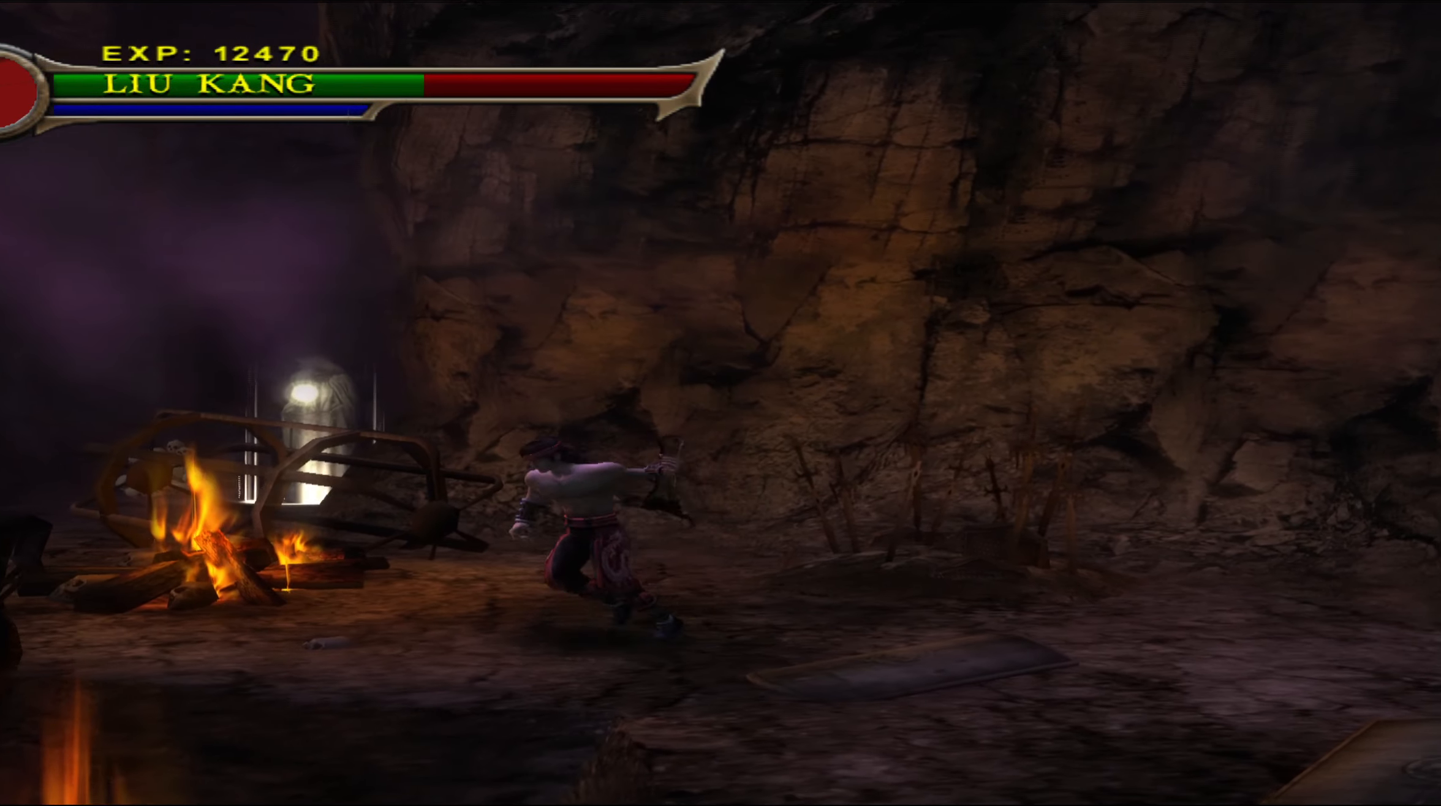
{"buttons": [], "left_stick": "center", "events": [[83, "R2", "up"], [467, "left_stick", "center"]]}
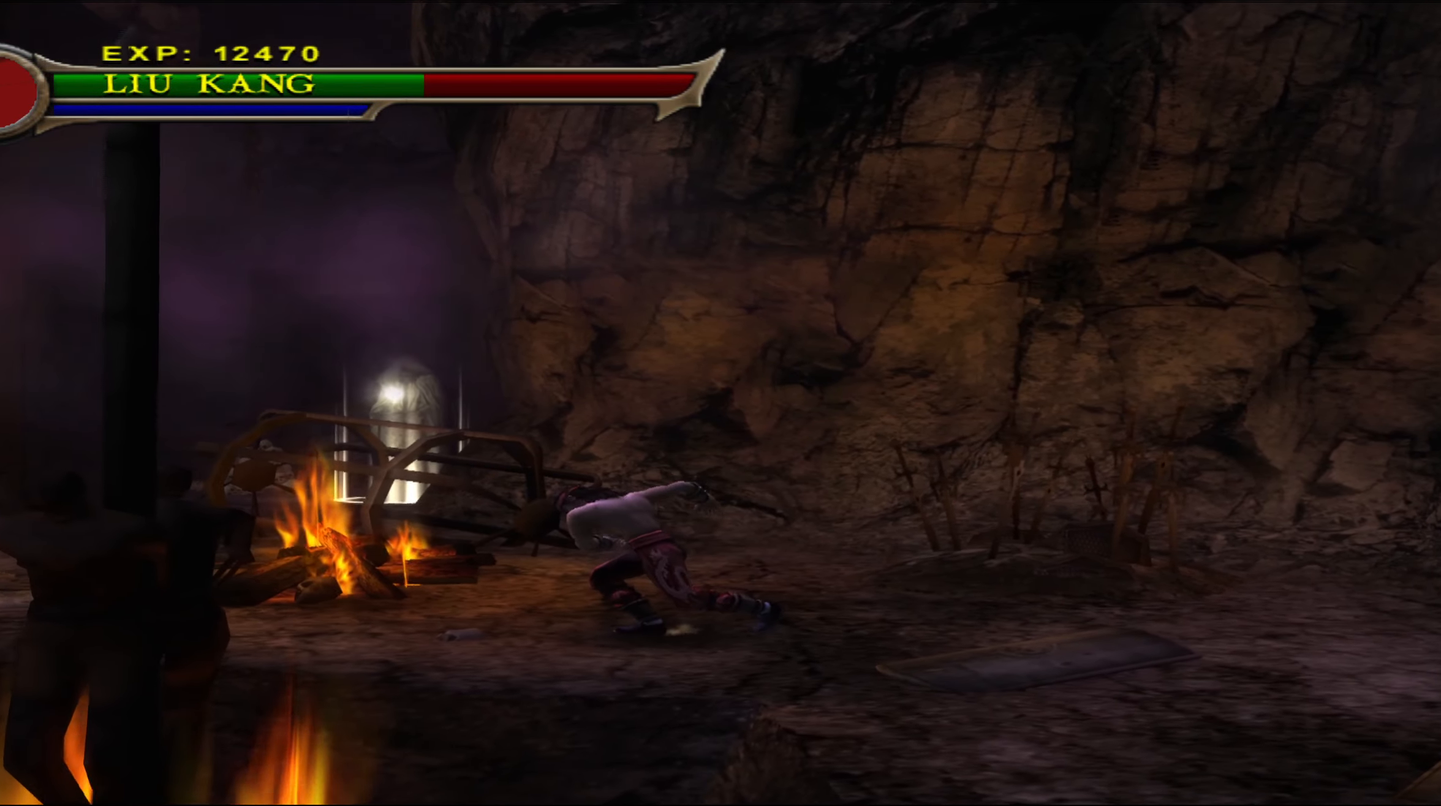
{"buttons": [], "left_stick": "left", "events": [[350, "left_stick", "left"]]}
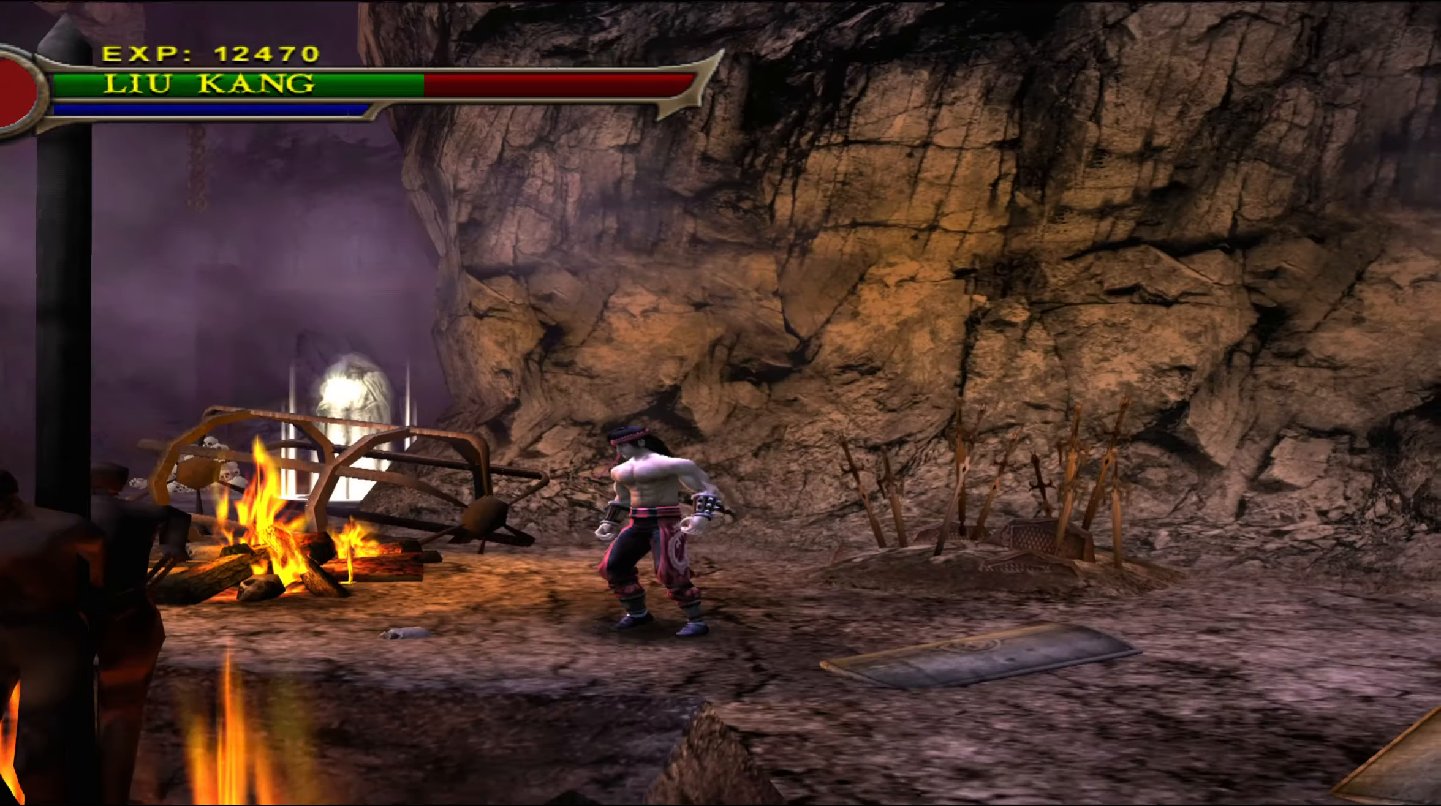
{"buttons": [], "left_stick": "left", "events": []}
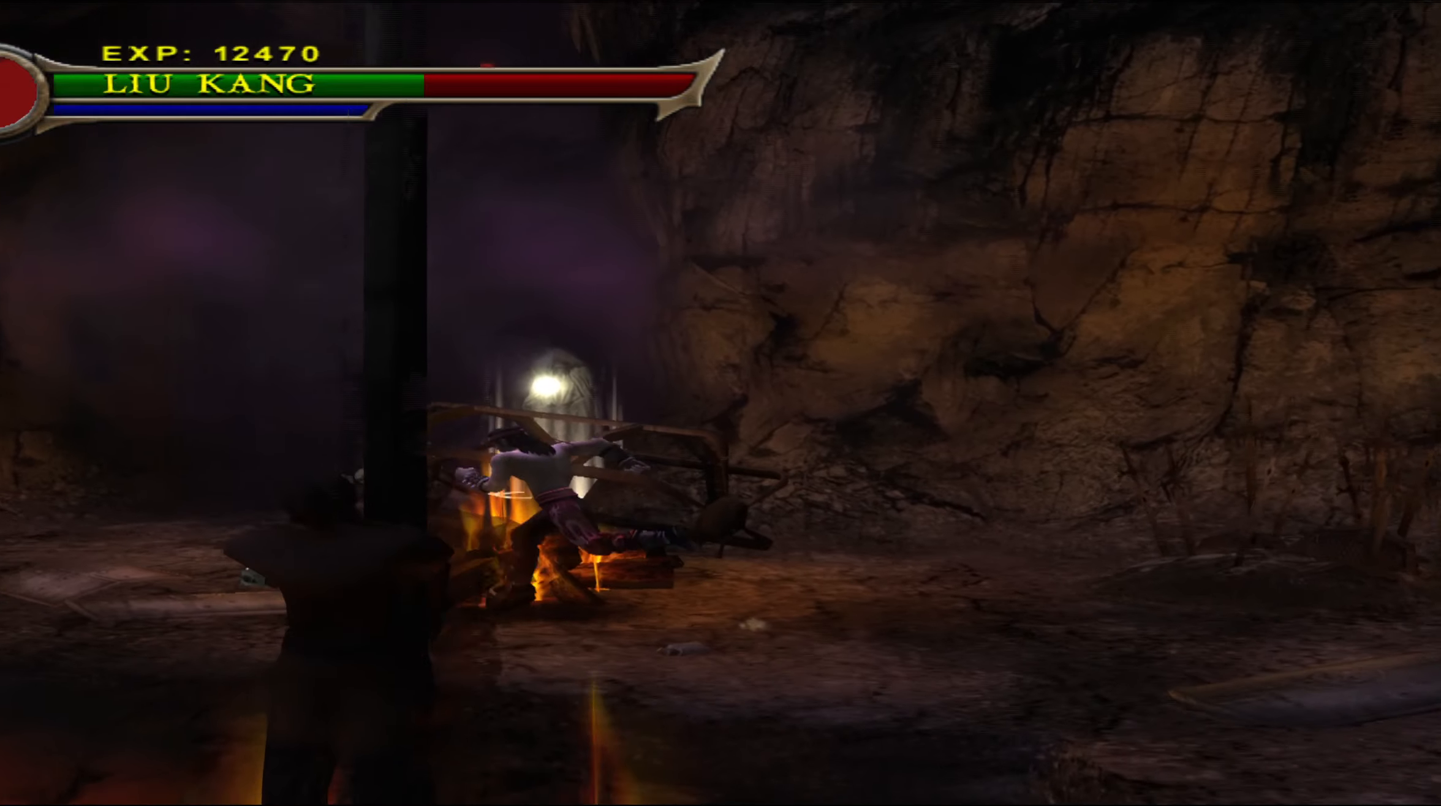
{"buttons": [], "left_stick": "down-left", "events": [[217, "left_stick", "up-left"], [484, "left_stick", "down-left"]]}
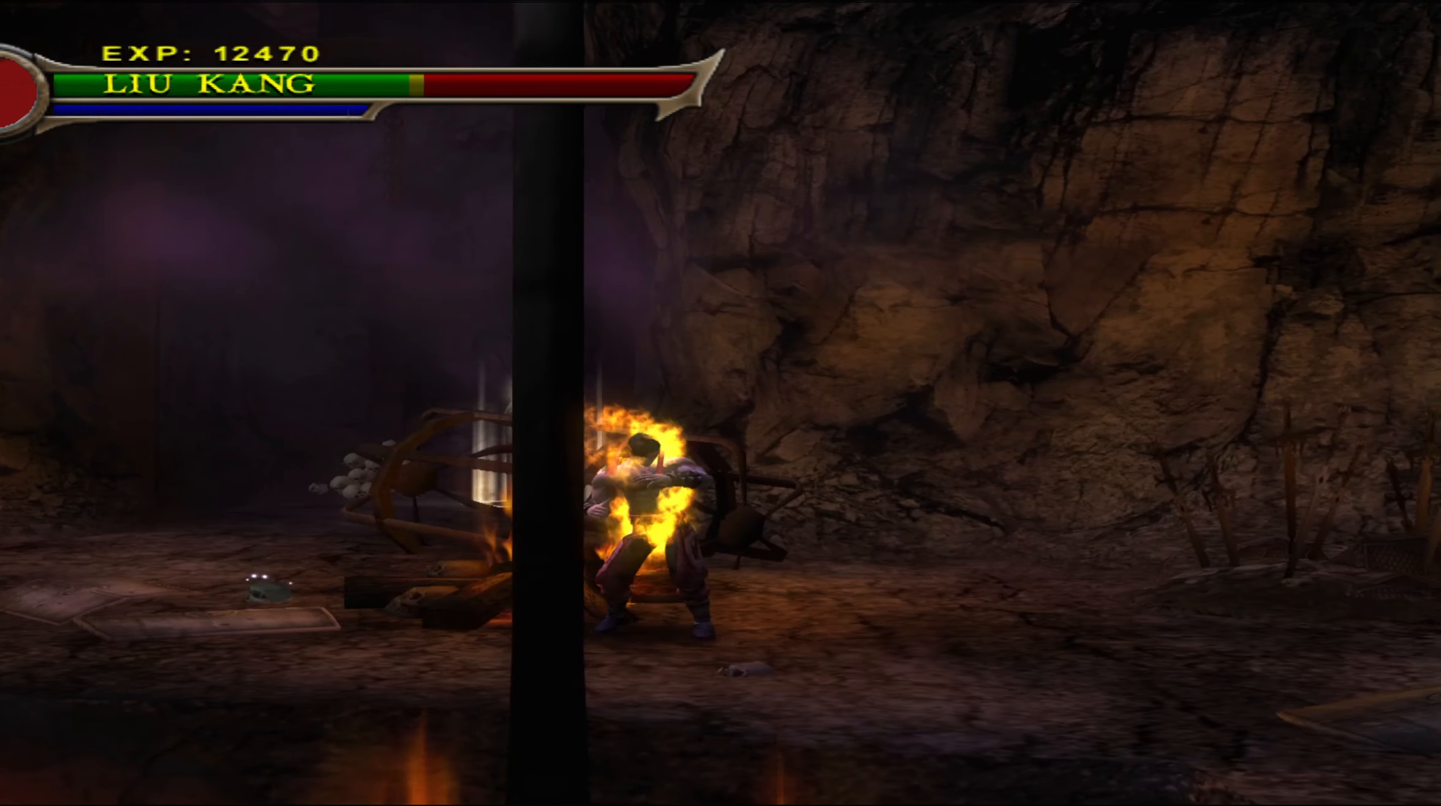
{"buttons": [], "left_stick": "down-left", "events": []}
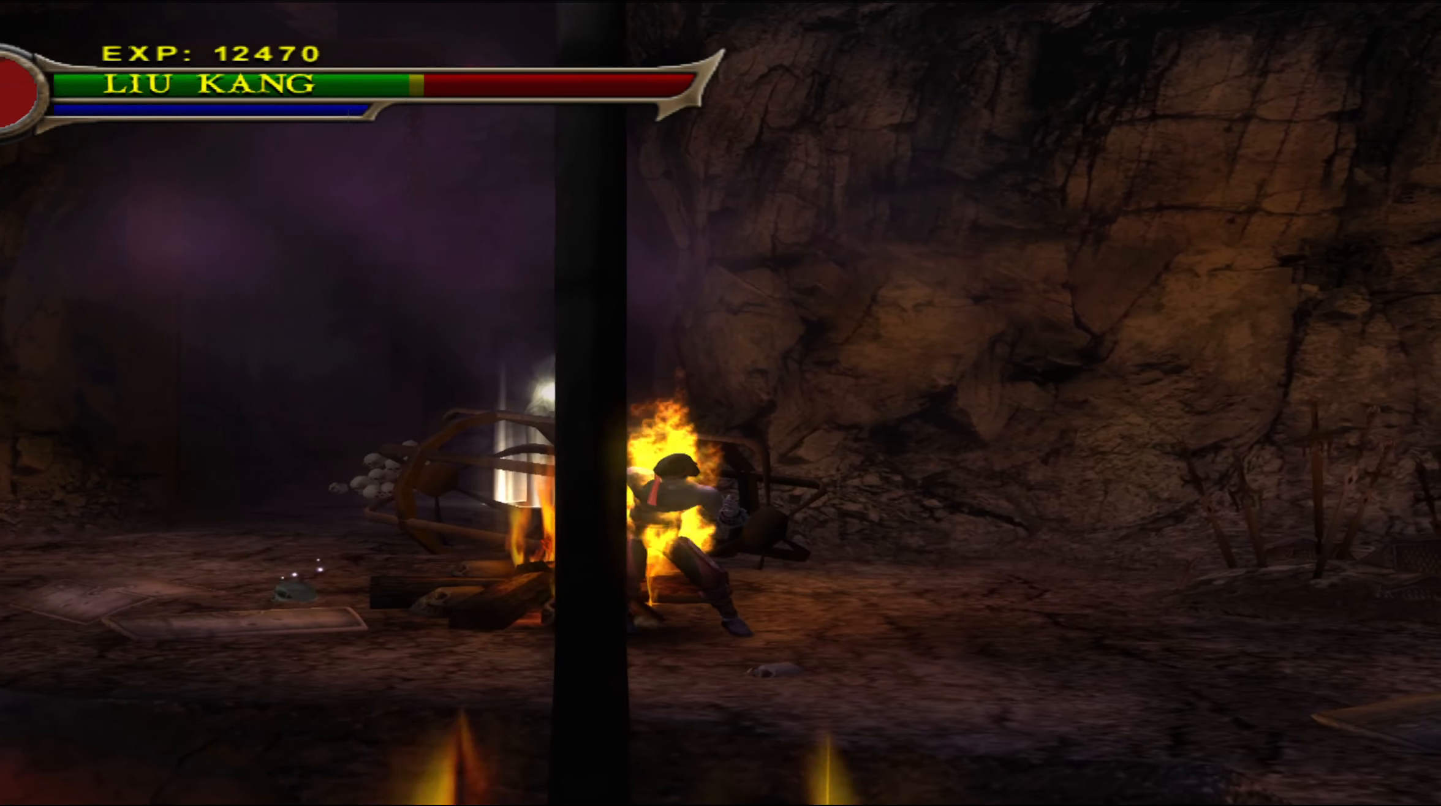
{"buttons": [], "left_stick": "left", "events": [[500, "left_stick", "left"]]}
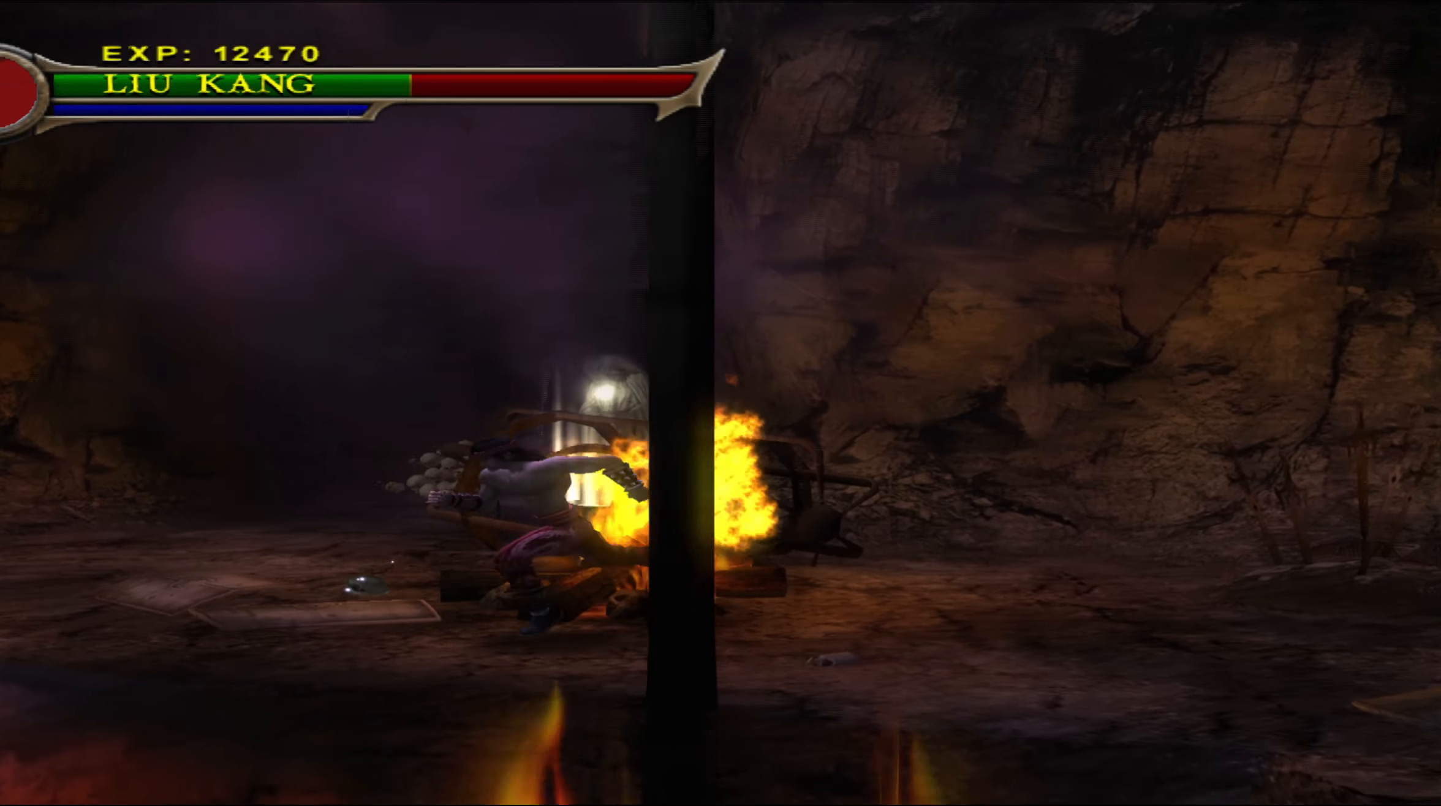
{"buttons": [], "left_stick": "up-right", "events": [[200, "left_stick", "up-left"], [300, "left_stick", "up"], [400, "left_stick", "up-right"]]}
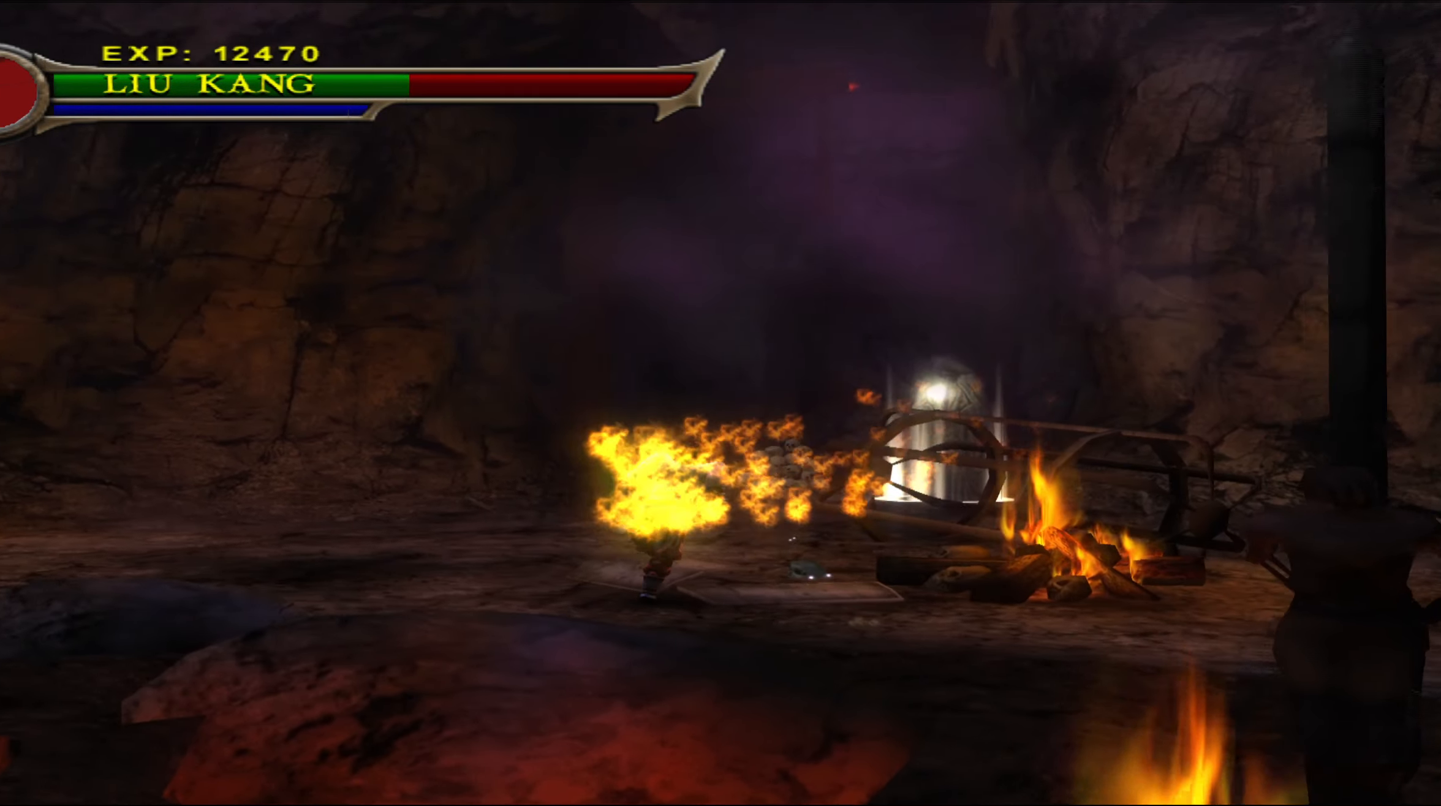
{"buttons": ["R2"], "left_stick": "center", "events": [[100, "left_stick", "center"], [284, "left_stick", "right"], [350, "left_stick", "center"], [434, "R2", "down"]]}
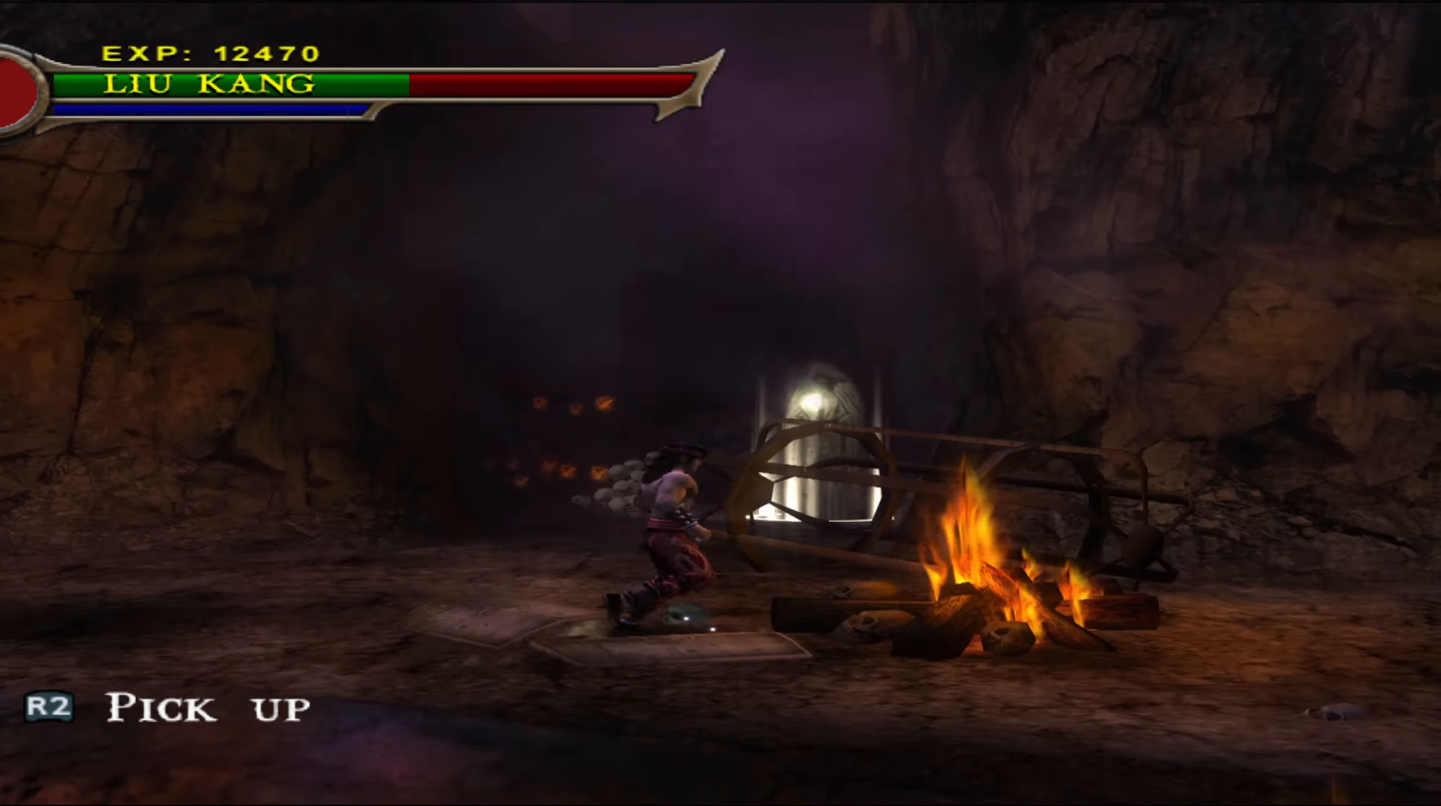
{"buttons": [], "left_stick": "down-left", "events": [[50, "R2", "up"], [250, "left_stick", "down-left"]]}
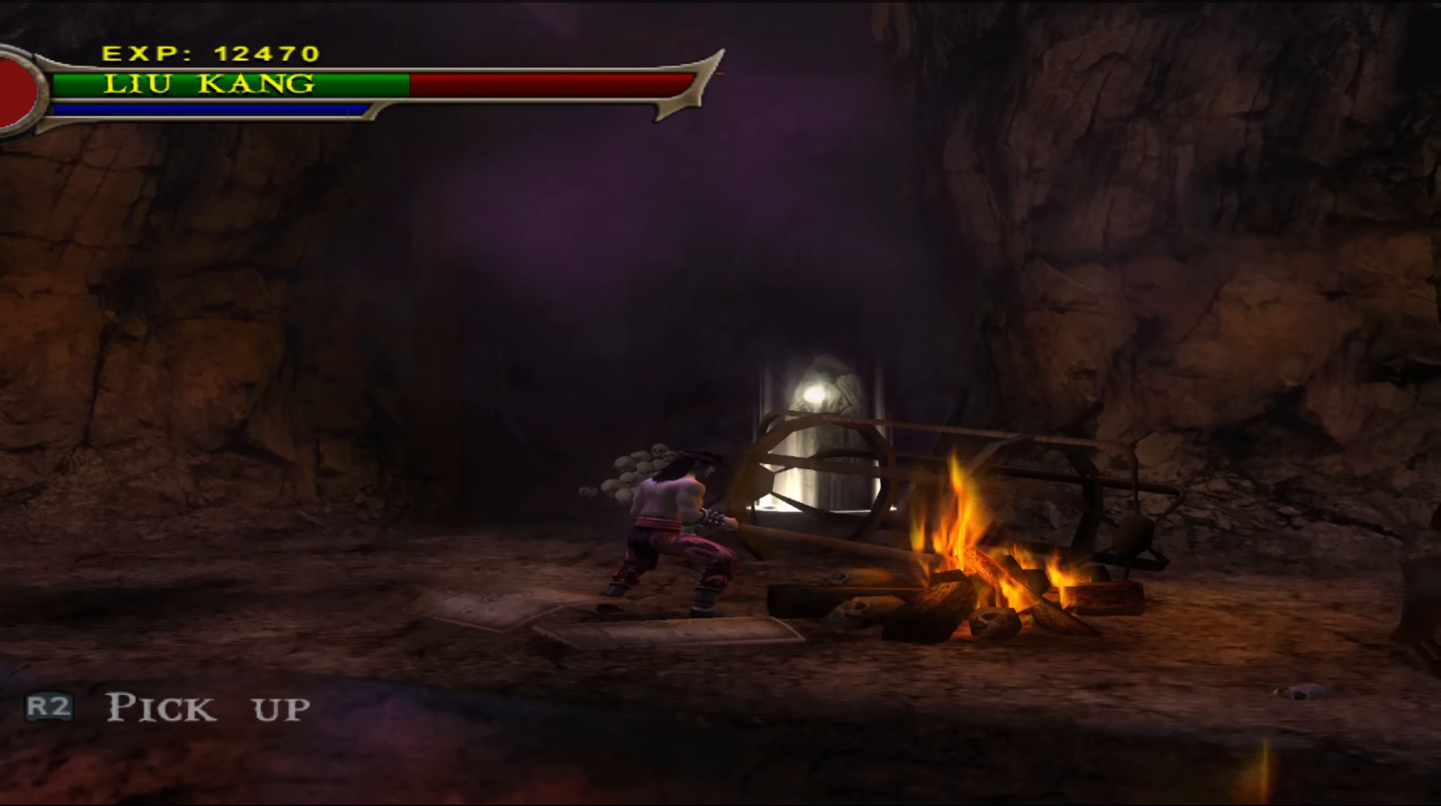
{"buttons": [], "left_stick": "down-left", "events": []}
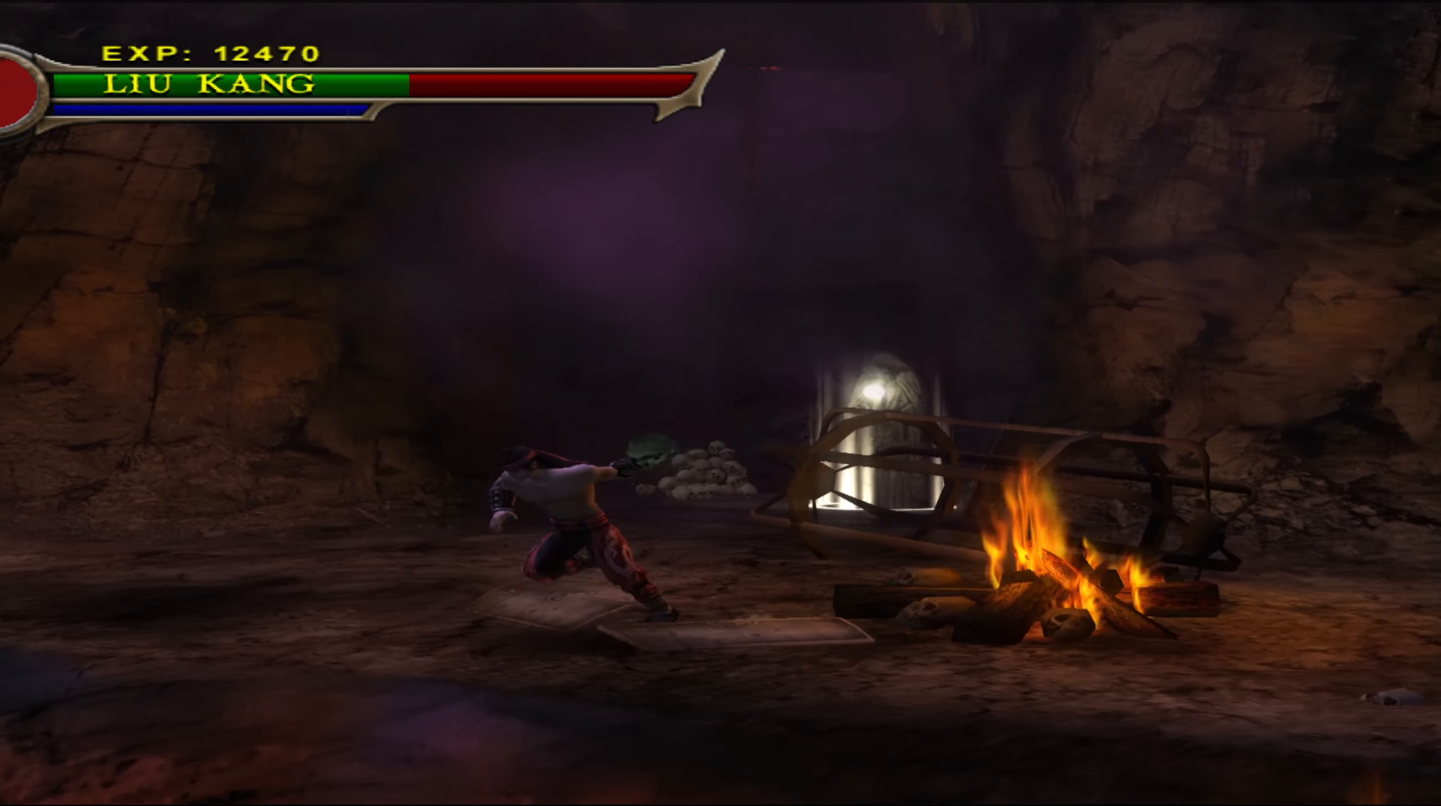
{"buttons": [], "left_stick": "center", "events": [[134, "left_stick", "left"], [250, "left_stick", "center"]]}
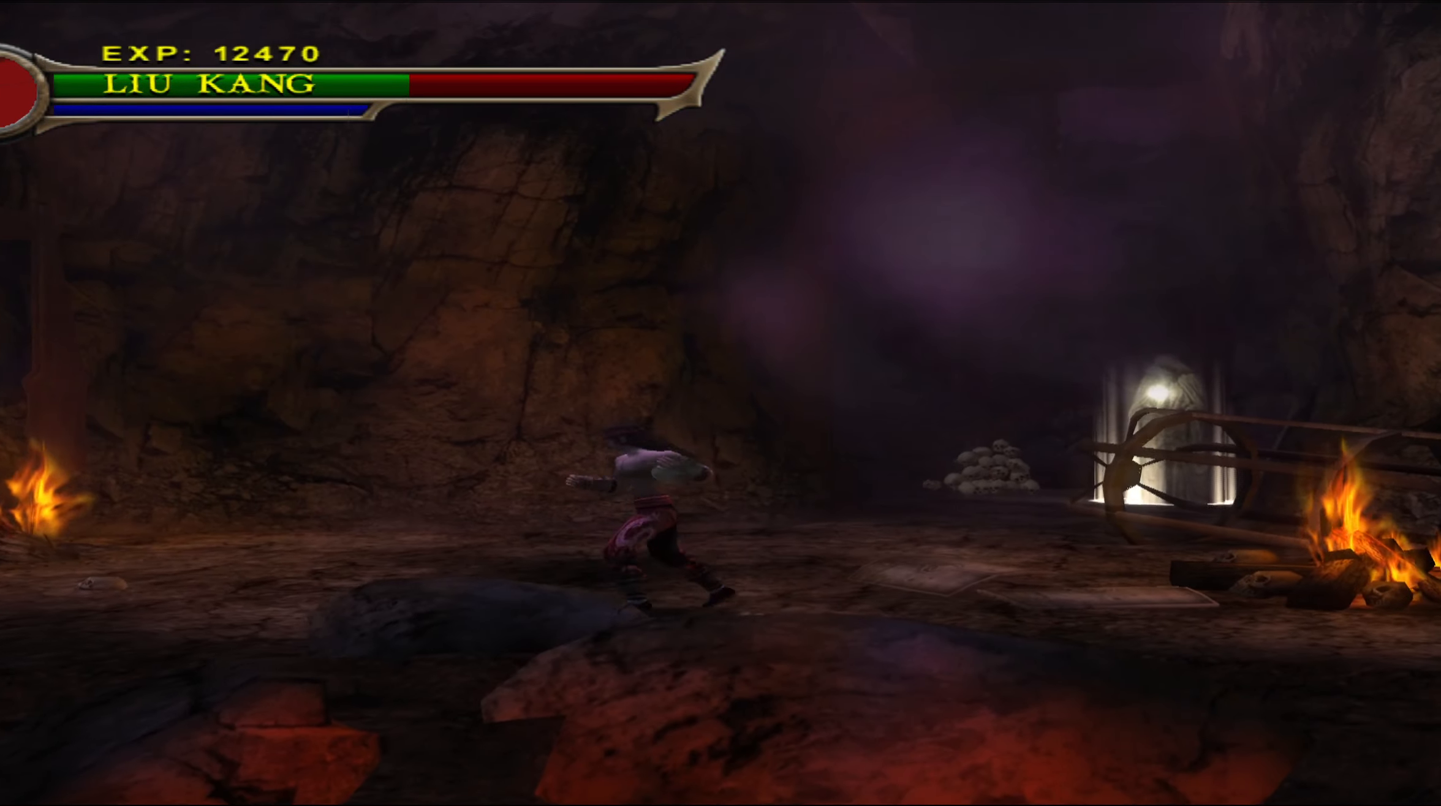
{"buttons": [], "left_stick": "up-left", "events": [[316, "left_stick", "up-left"]]}
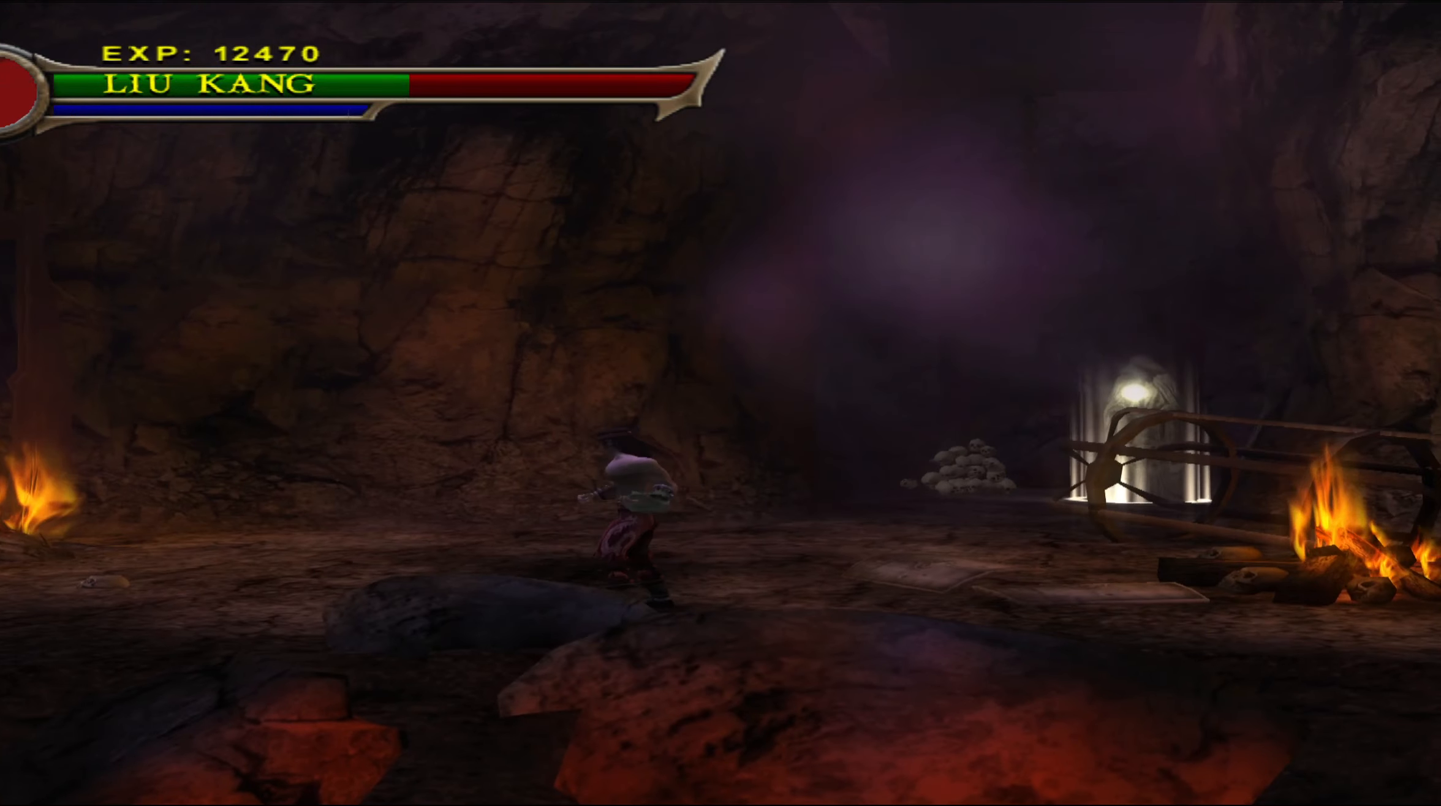
{"buttons": [], "left_stick": "left", "events": [[150, "left_stick", "left"]]}
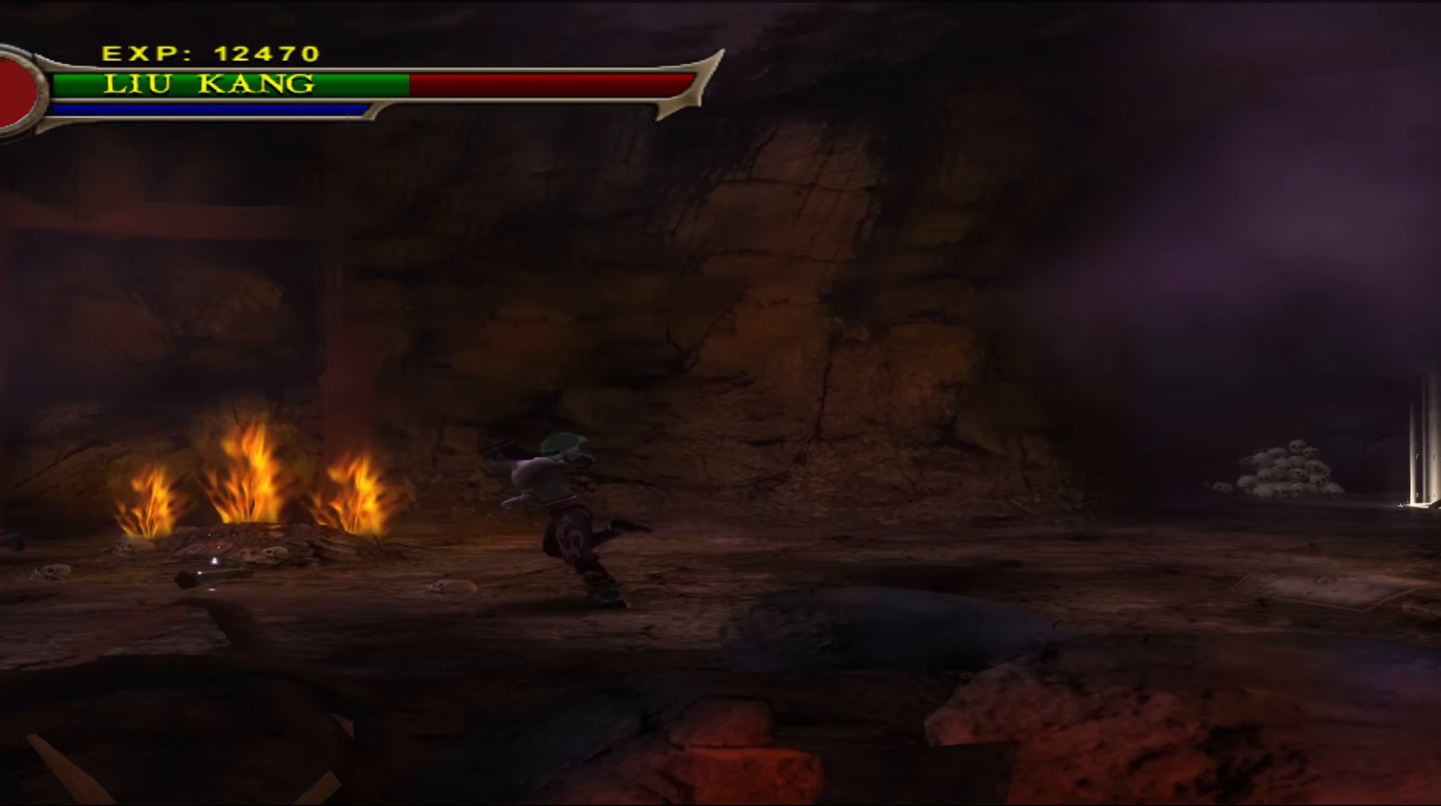
{"buttons": ["R2"], "left_stick": "left", "events": [[166, "left_stick", "center"], [366, "left_stick", "left"], [483, "R2", "down"]]}